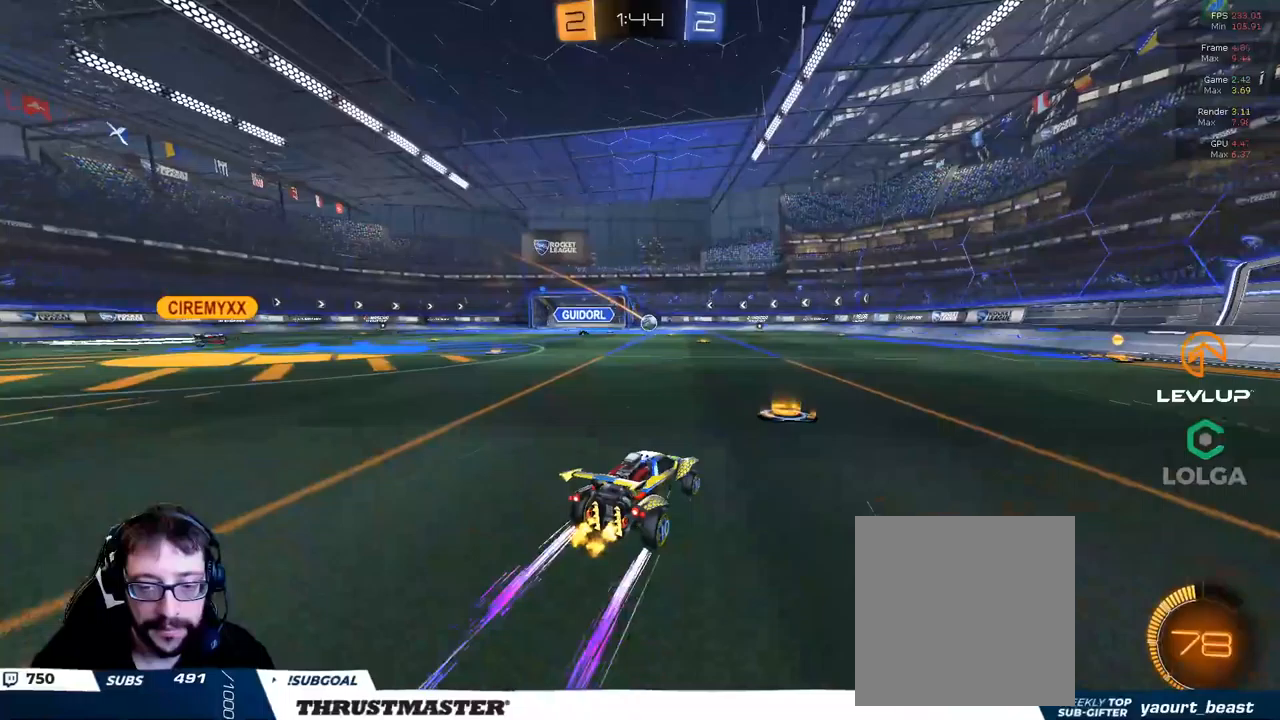
Gameplay with a controller (Xbox layout); each line is a JSON object with the inputs held at the frame after it. "events" lists button and stick changes between this image and that frame as [ms after this image, input, new state], when the widget could be followed in between.
{"buttons": ["R2"], "left_stick": "center", "right_stick": "center", "events": [[50, "left_stick", "center"]]}
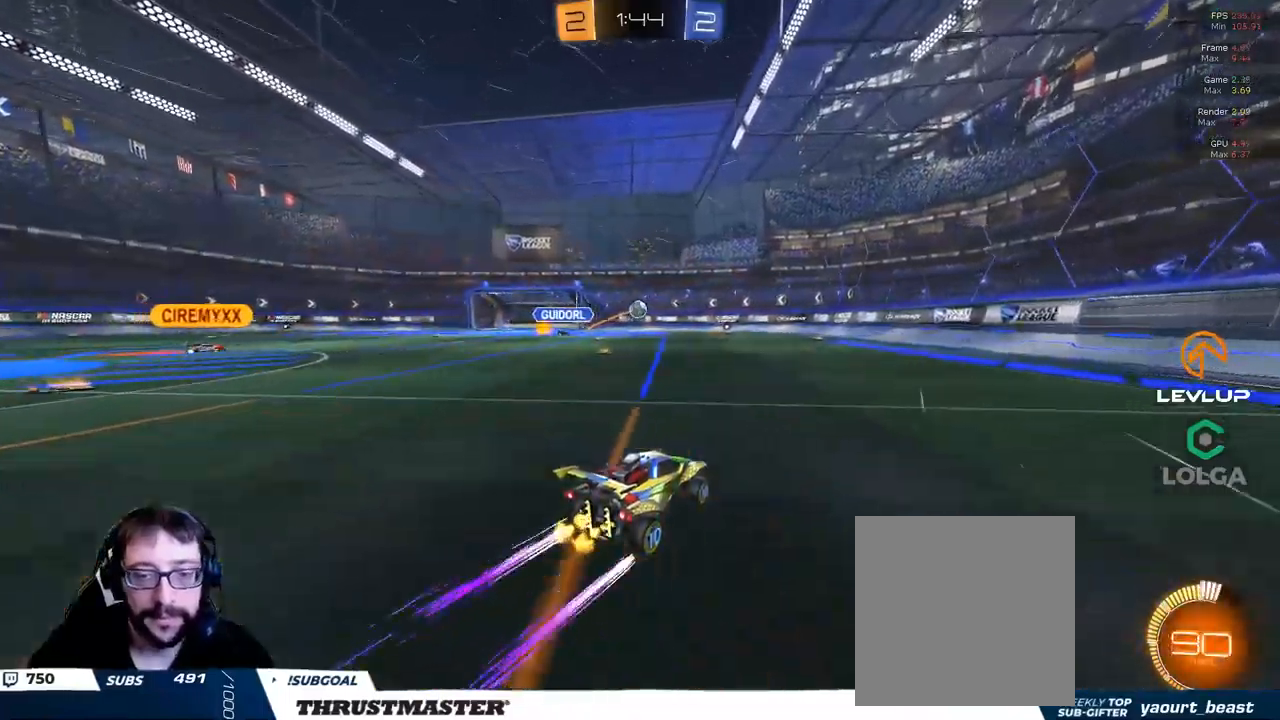
{"buttons": ["R2"], "left_stick": "up-left", "right_stick": "center", "events": [[200, "left_stick", "right"], [350, "left_stick", "center"], [484, "left_stick", "up-left"]]}
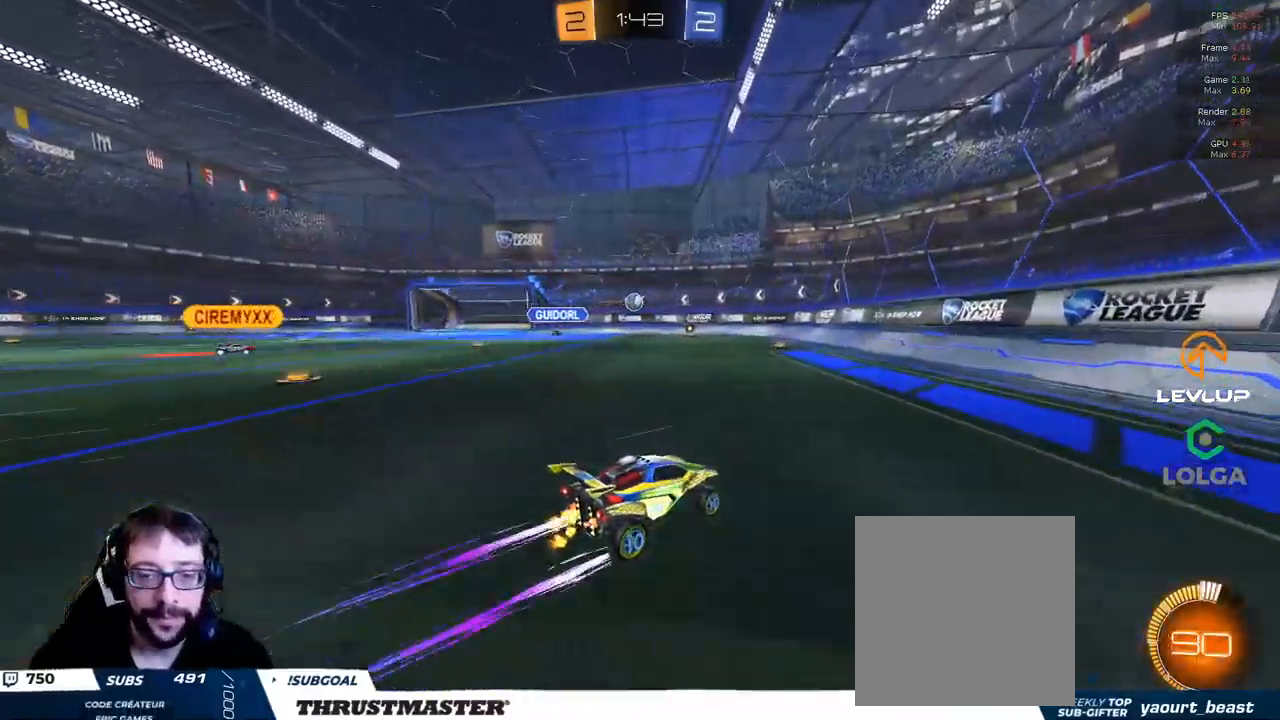
{"buttons": ["R2"], "left_stick": "left", "right_stick": "center", "events": [[350, "left_stick", "left"]]}
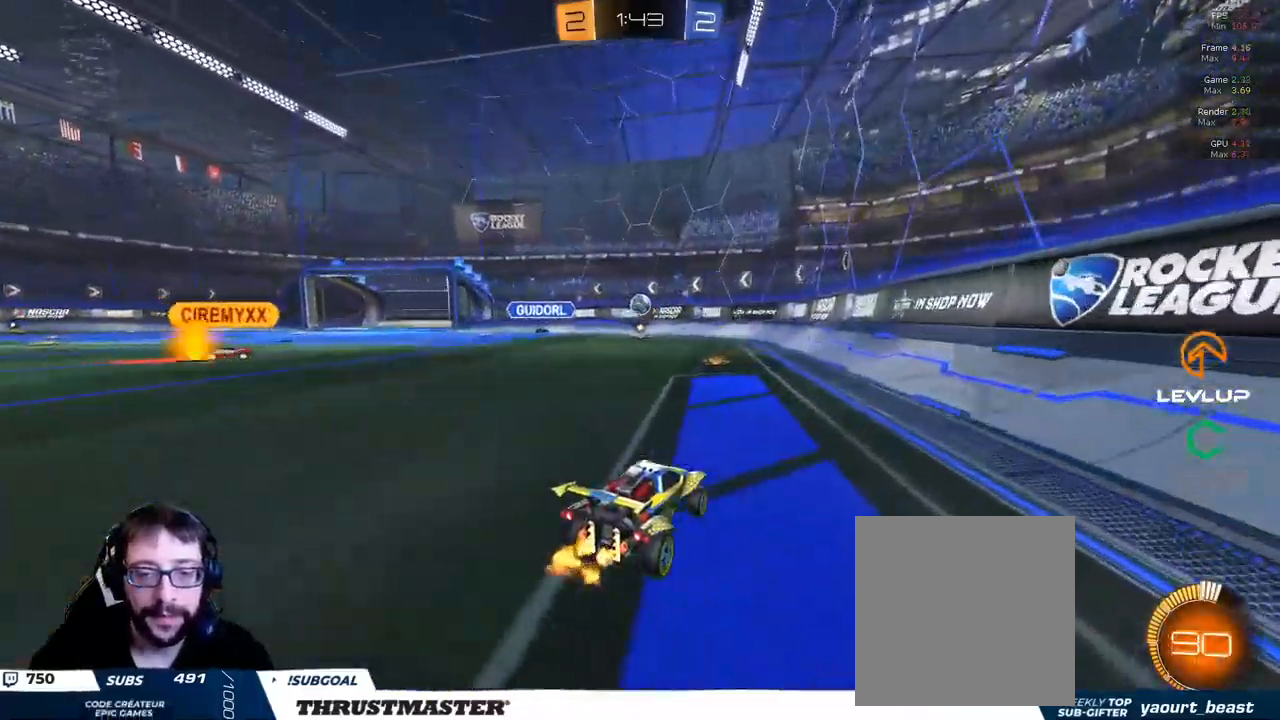
{"buttons": ["R2"], "left_stick": "left", "right_stick": "center", "events": [[34, "left_stick", "down"], [50, "R2", "up"], [184, "left_stick", "down-left"], [300, "left_stick", "left"], [400, "R2", "down"]]}
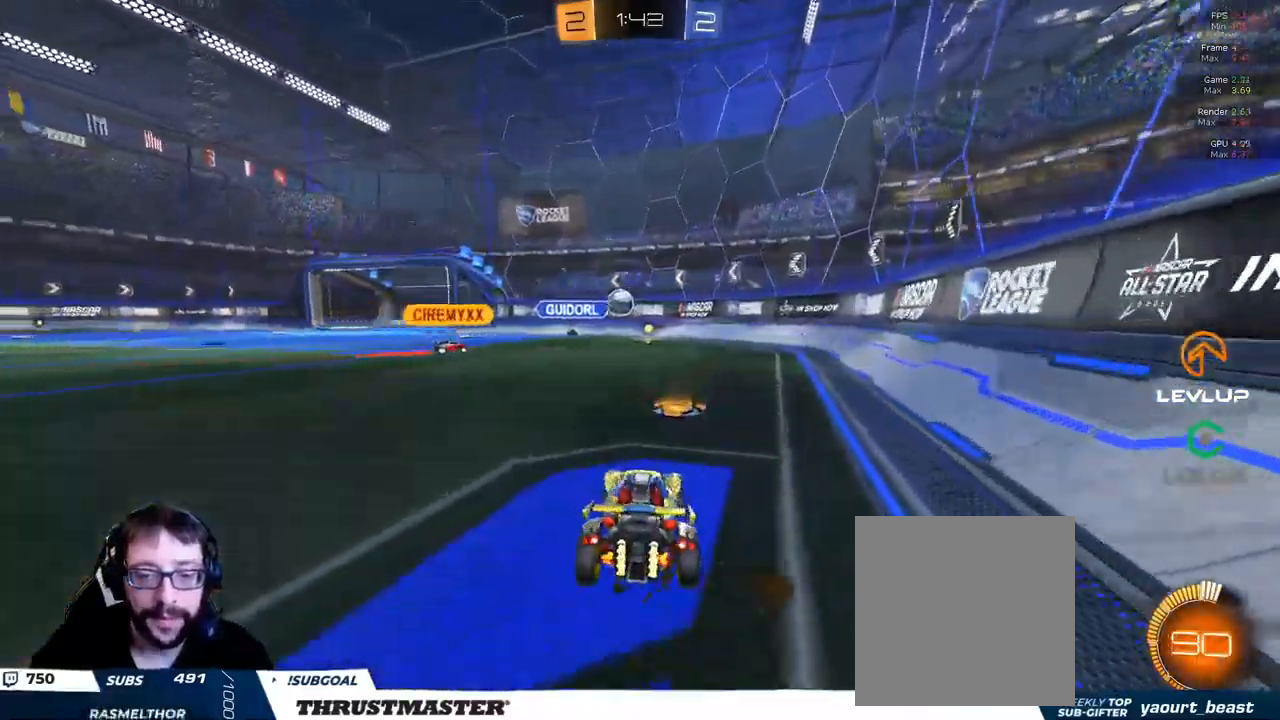
{"buttons": ["R2"], "left_stick": "left", "right_stick": "center", "events": []}
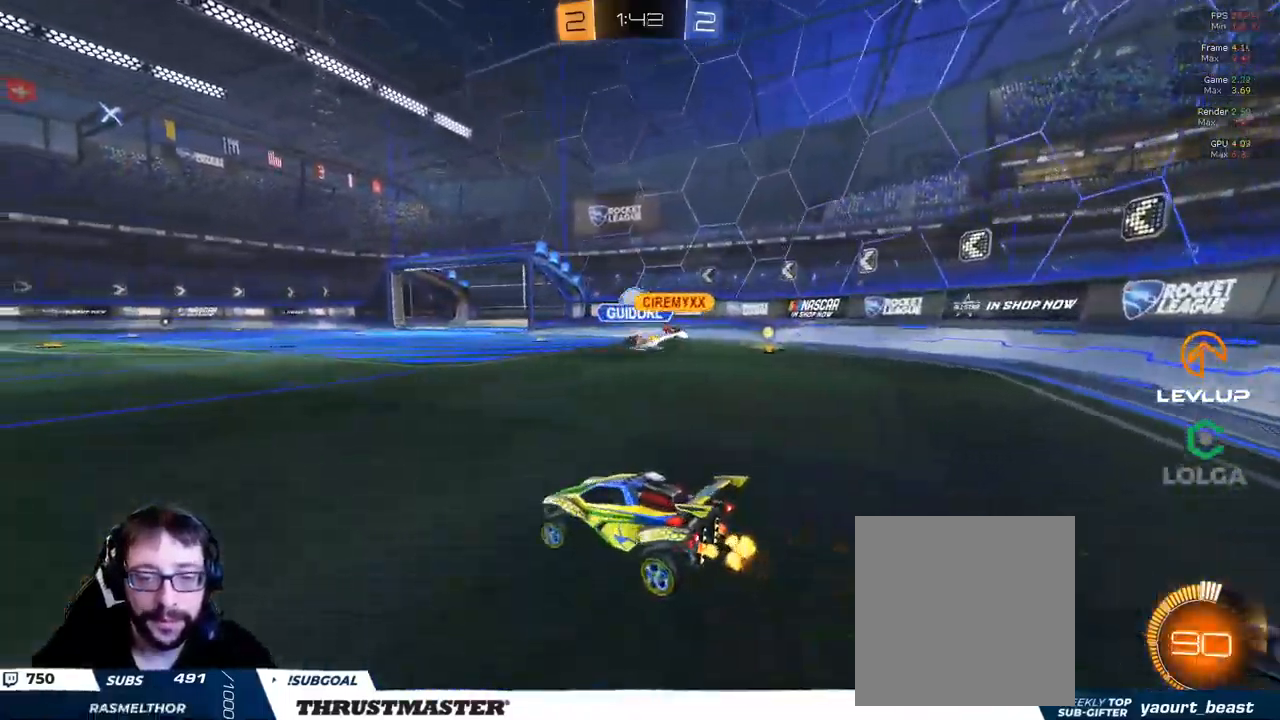
{"buttons": ["B", "R2"], "left_stick": "right", "right_stick": "center", "events": [[34, "B", "down"], [117, "left_stick", "up-left"], [334, "left_stick", "right"]]}
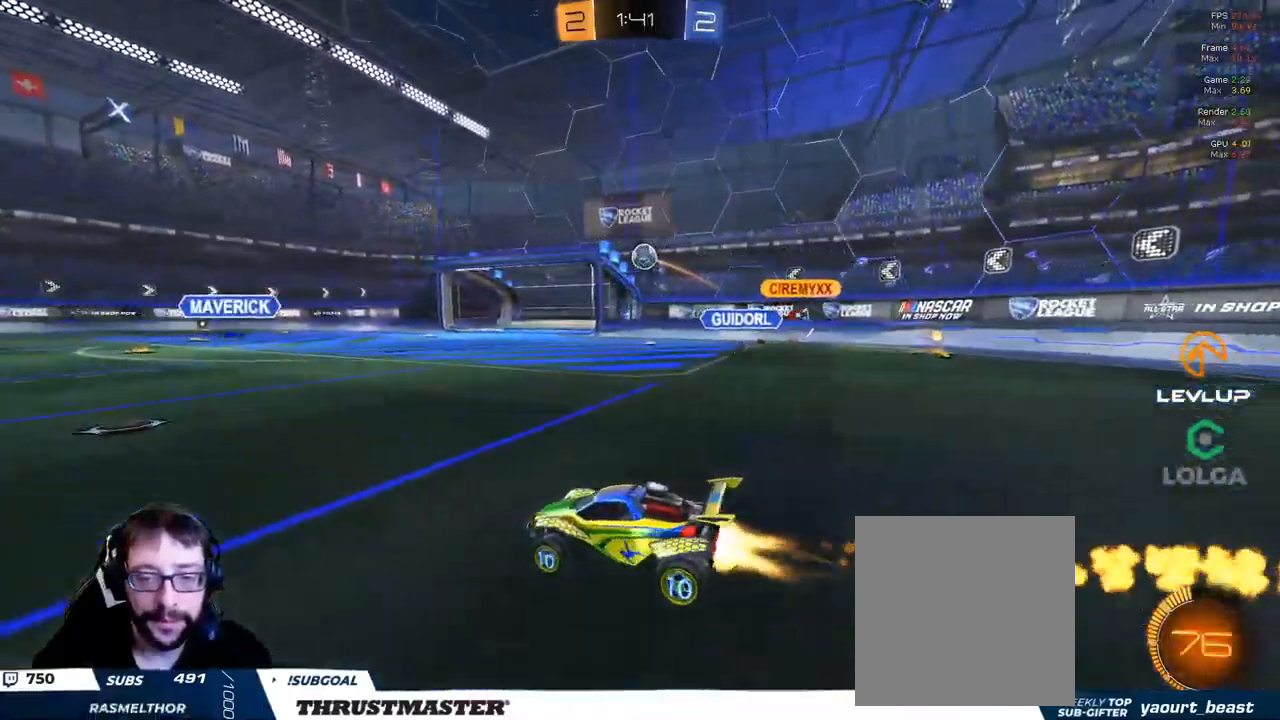
{"buttons": ["R2"], "left_stick": "center", "right_stick": "center", "events": [[134, "left_stick", "center"], [267, "left_stick", "right"], [384, "left_stick", "center"], [450, "B", "up"]]}
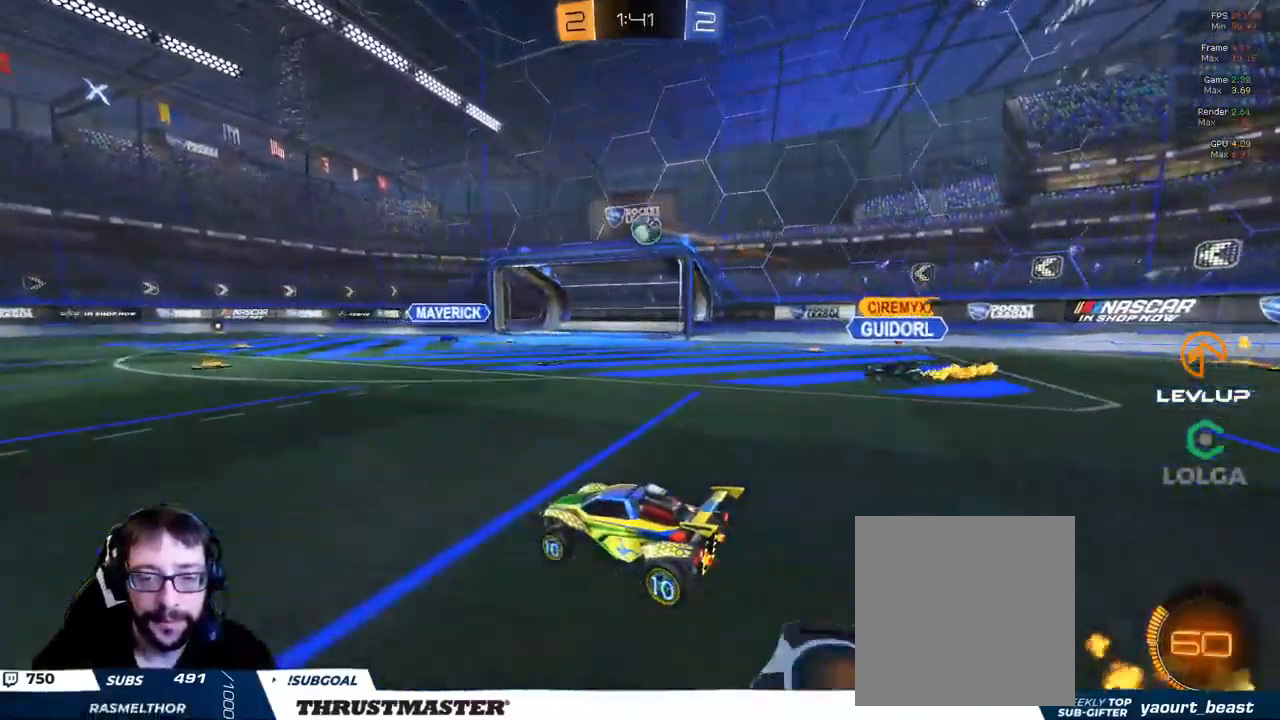
{"buttons": ["R2"], "left_stick": "up-right", "right_stick": "center", "events": [[17, "left_stick", "right"], [234, "B", "down"], [250, "A", "down"], [250, "left_stick", "down-right"], [350, "L2", "down"], [367, "L3", "down"], [384, "left_stick", "down-left"], [417, "A", "up"], [417, "L3", "up"], [484, "B", "up"], [500, "L2", "up"], [500, "left_stick", "up-right"]]}
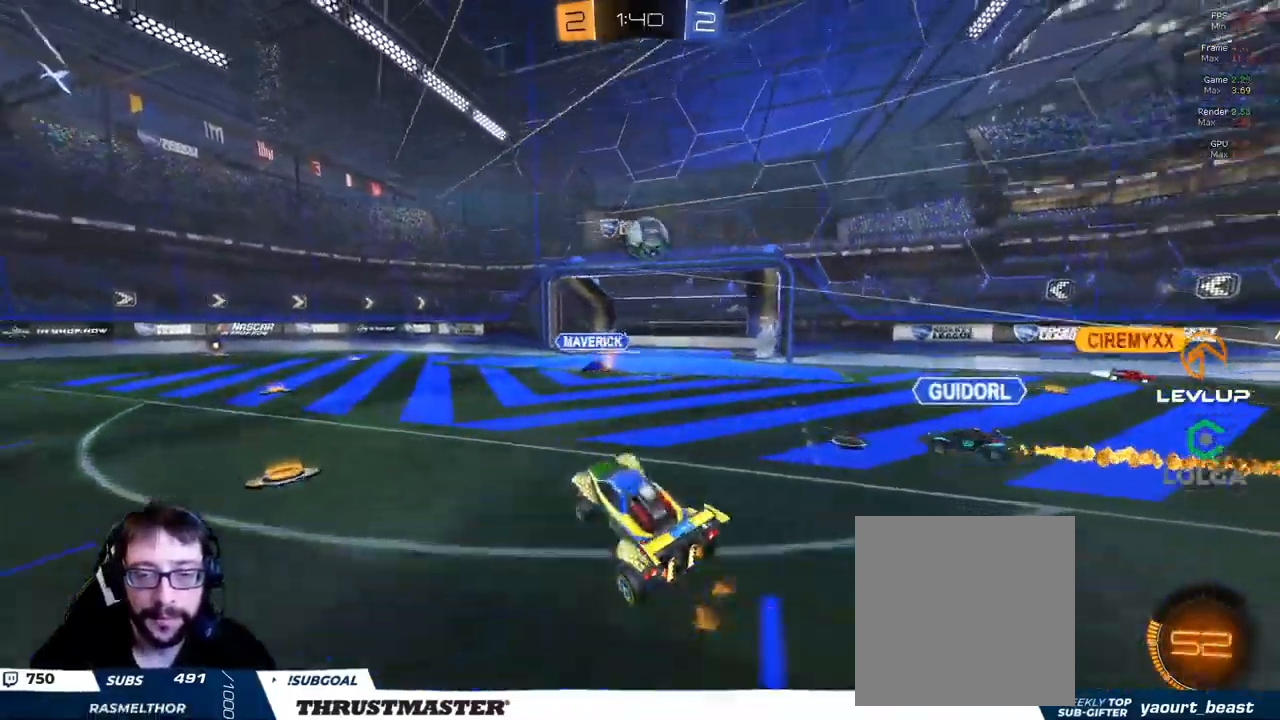
{"buttons": ["A", "B", "L2", "R2"], "left_stick": "up-right", "right_stick": "center", "events": [[100, "B", "down"], [184, "left_stick", "right"], [350, "left_stick", "up-right"], [417, "L2", "down"], [484, "A", "down"]]}
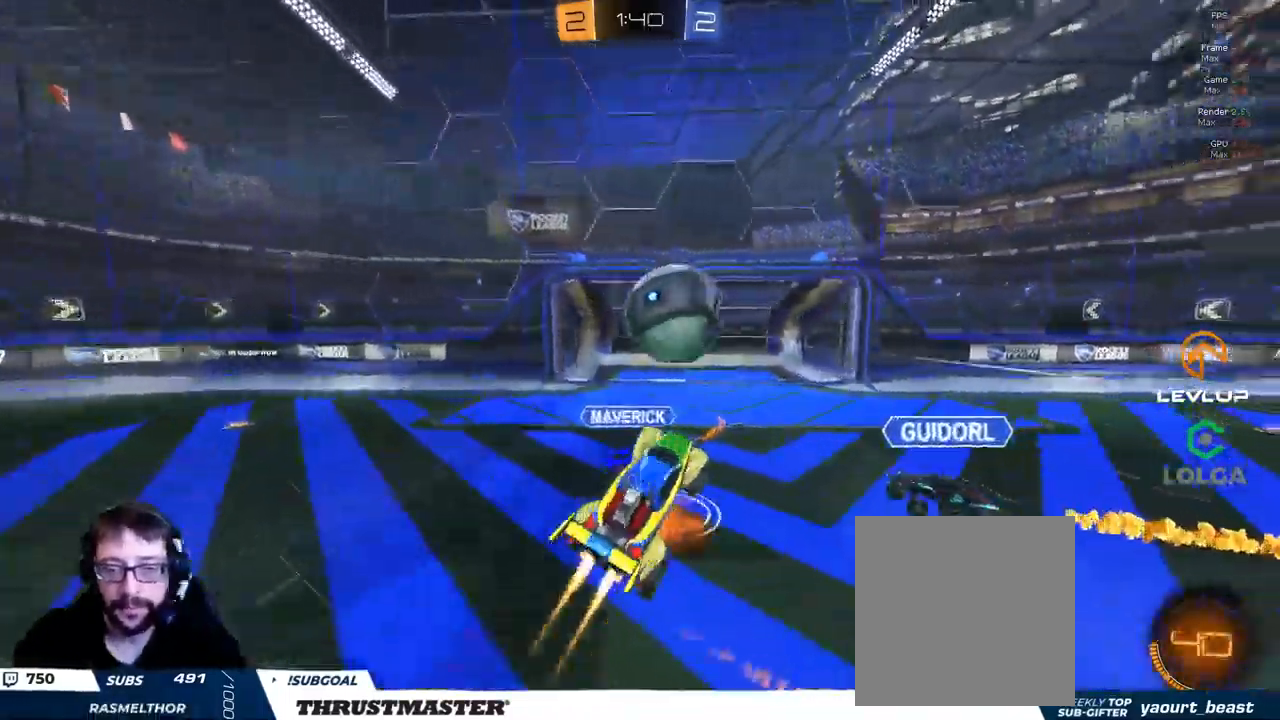
{"buttons": ["L2", "R2"], "left_stick": "right", "right_stick": "center", "events": [[84, "left_stick", "right"], [100, "A", "up"], [100, "B", "up"], [117, "L2", "up"], [467, "L2", "down"]]}
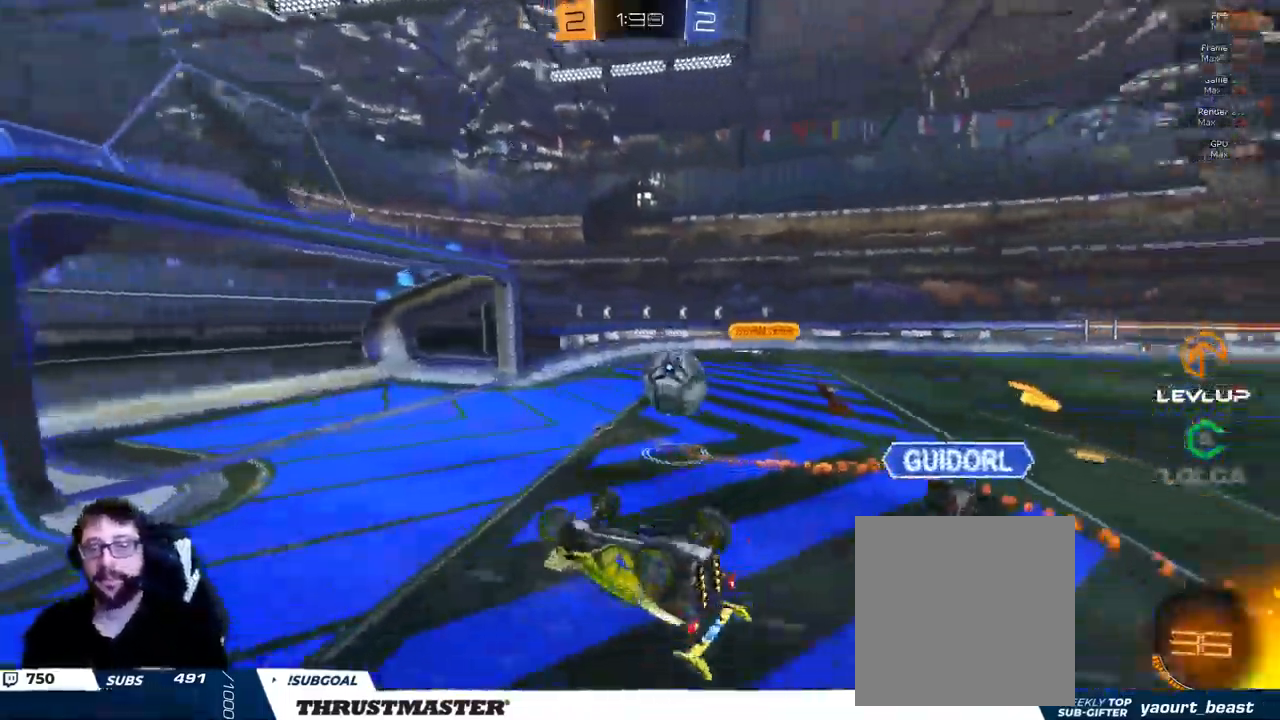
{"buttons": ["Y", "R2"], "left_stick": "right", "right_stick": "center"}
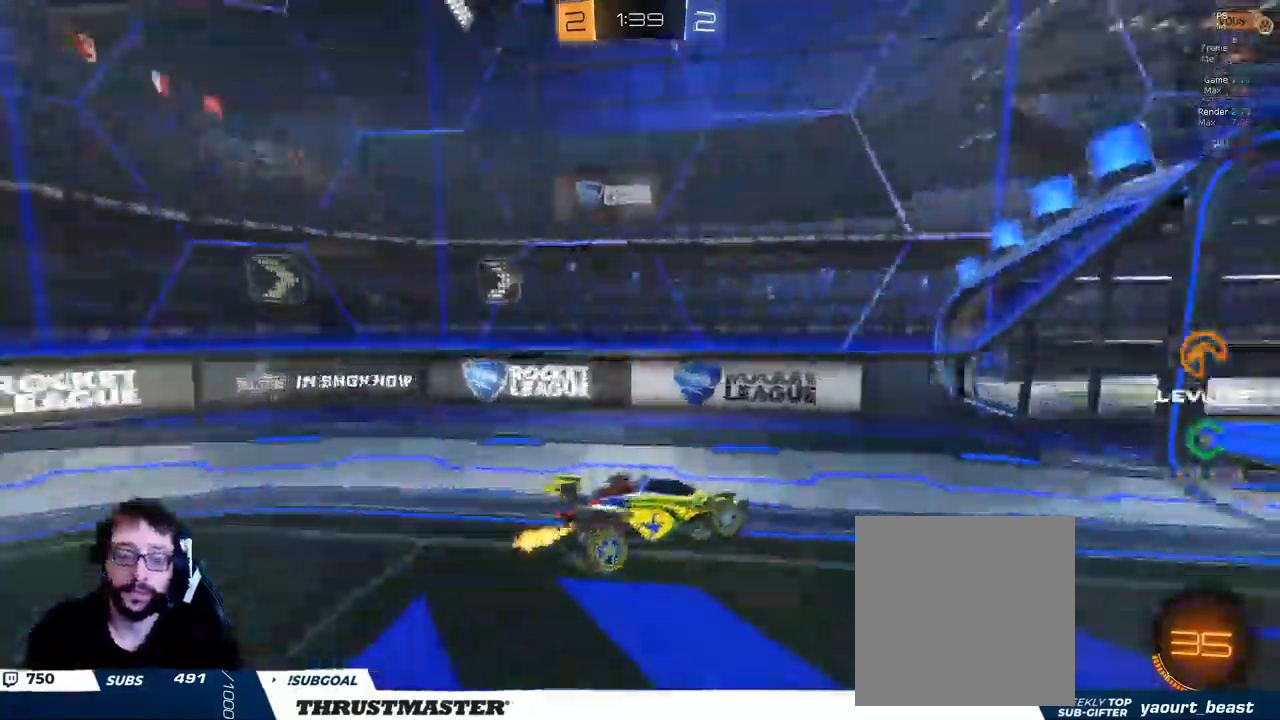
{"buttons": ["R2"], "left_stick": "right", "right_stick": "center", "events": [[50, "Y", "up"]]}